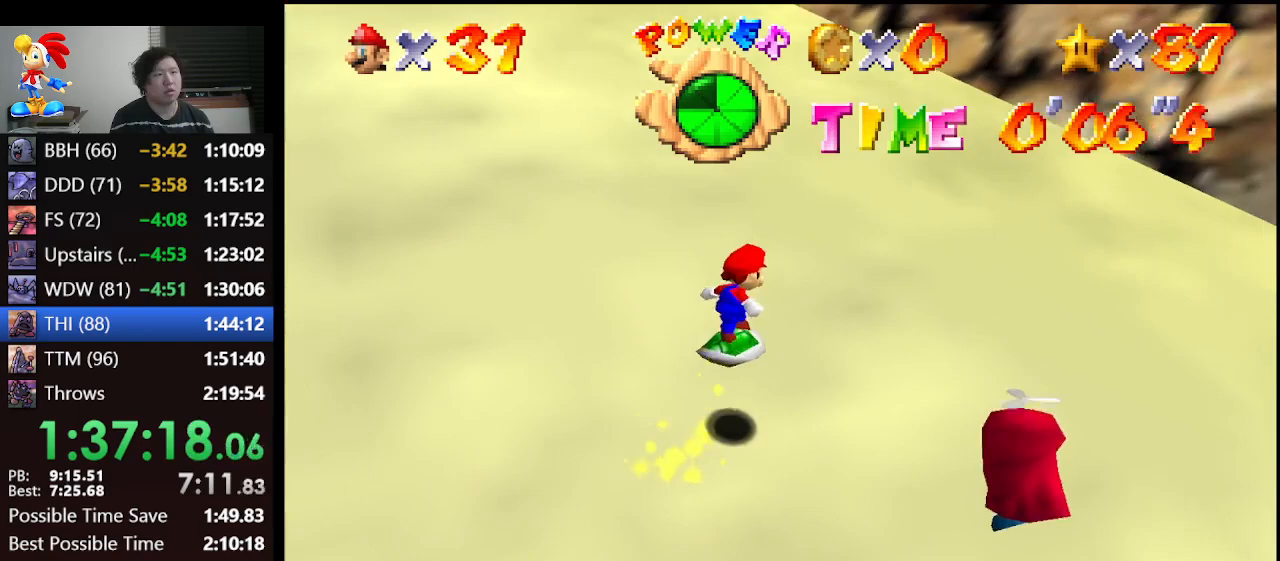
Gameplay with a controller (Nintendo layout); each line is a JSON object with the inputs held at the frame after it. "events" lists button and stick changes between this image and that frame as [ms after this image, input, new state], when the widget could be followed in between. Not read: L1 L3 R3.
{"buttons": [], "left_stick": "up-right", "events": [[300, "A", "down"], [467, "left_stick", "up-right"], [500, "A", "up"]]}
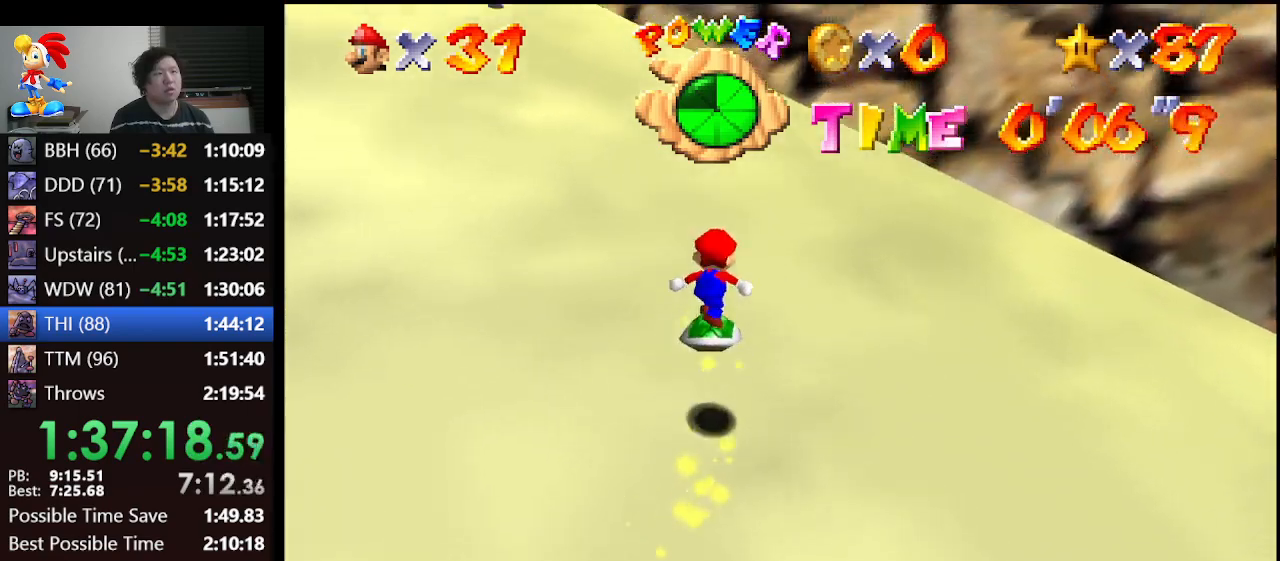
{"buttons": [], "left_stick": "up-right", "events": []}
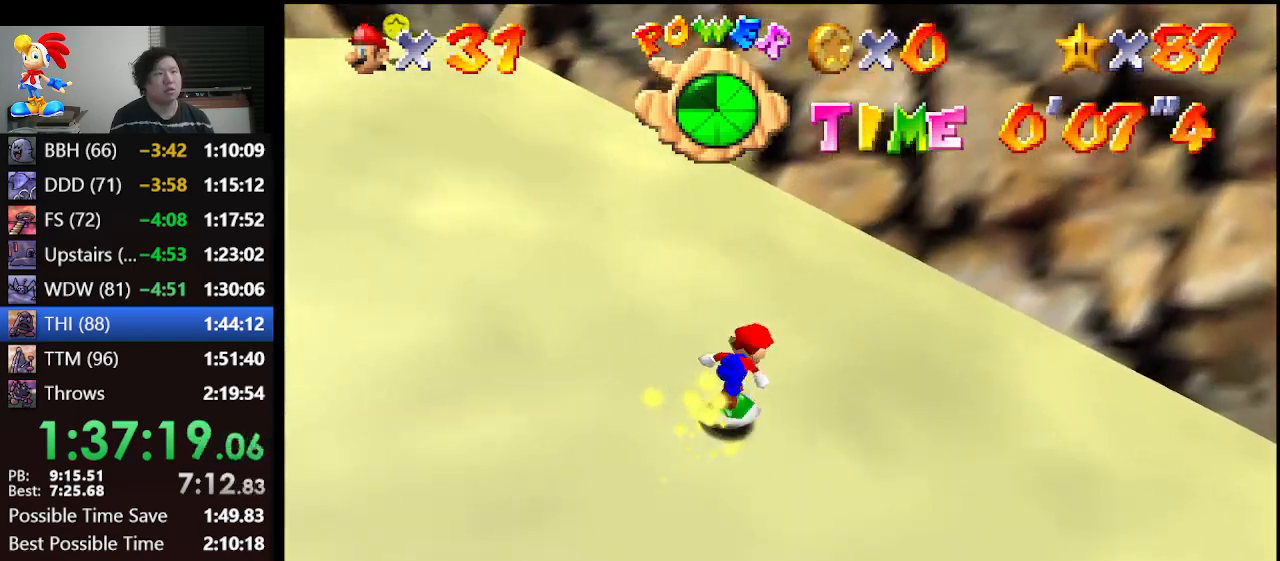
{"buttons": ["A"], "left_stick": "up-right", "events": [[267, "A", "down"]]}
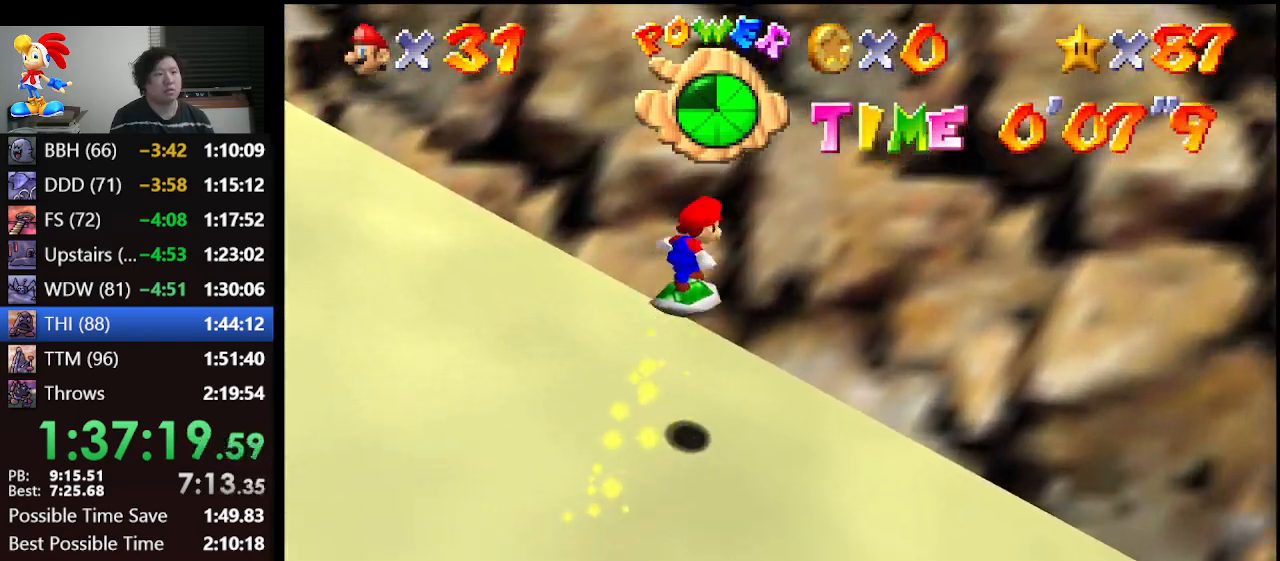
{"buttons": [], "left_stick": "up-right", "events": [[267, "A", "up"], [367, "A", "down"], [433, "A", "up"]]}
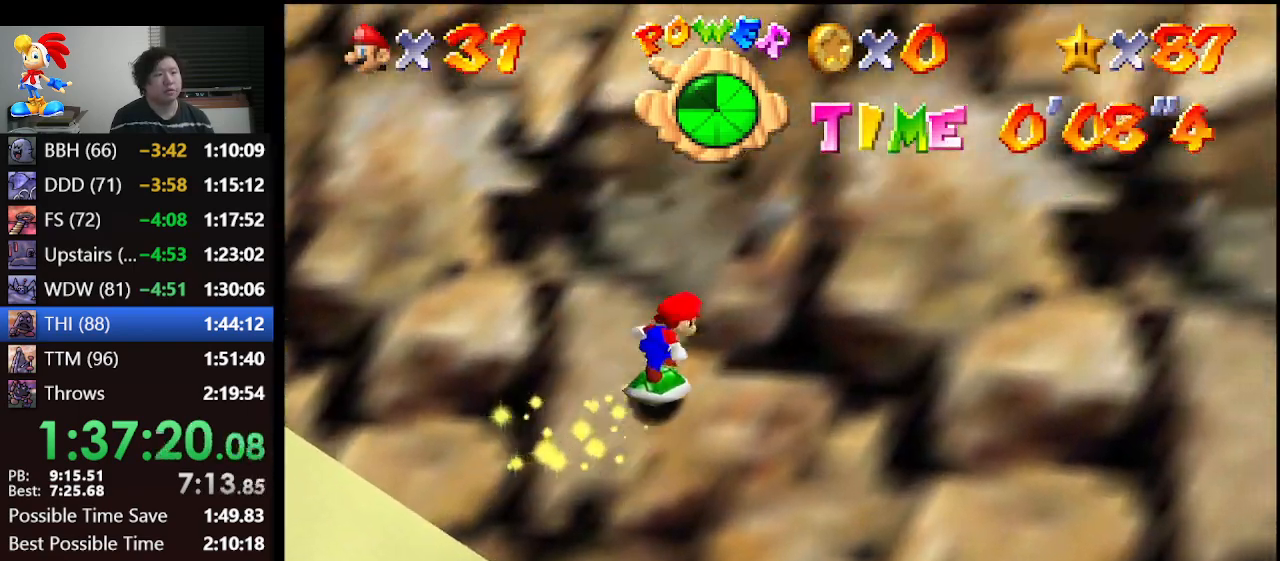
{"buttons": [], "left_stick": "up-right", "events": [[33, "A", "down"], [100, "A", "up"], [167, "A", "down"], [267, "A", "up"], [333, "A", "down"], [433, "A", "up"]]}
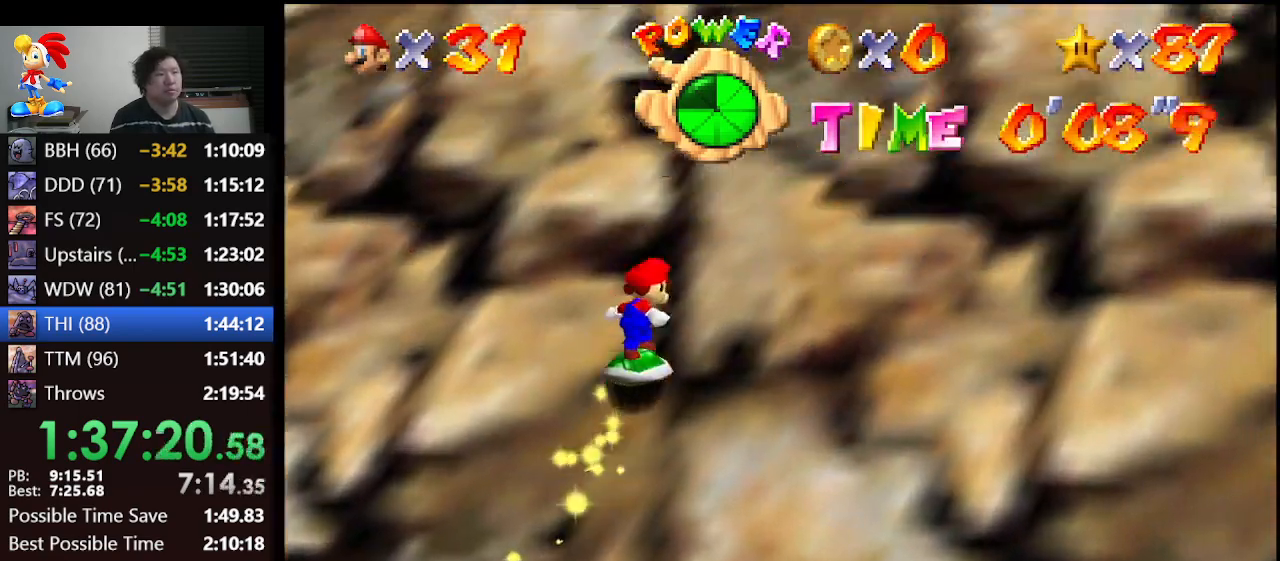
{"buttons": ["A"], "left_stick": "up-right", "events": [[33, "A", "down"], [100, "A", "up"], [167, "A", "down"], [233, "A", "up"], [300, "A", "down"], [400, "A", "up"], [500, "A", "down"]]}
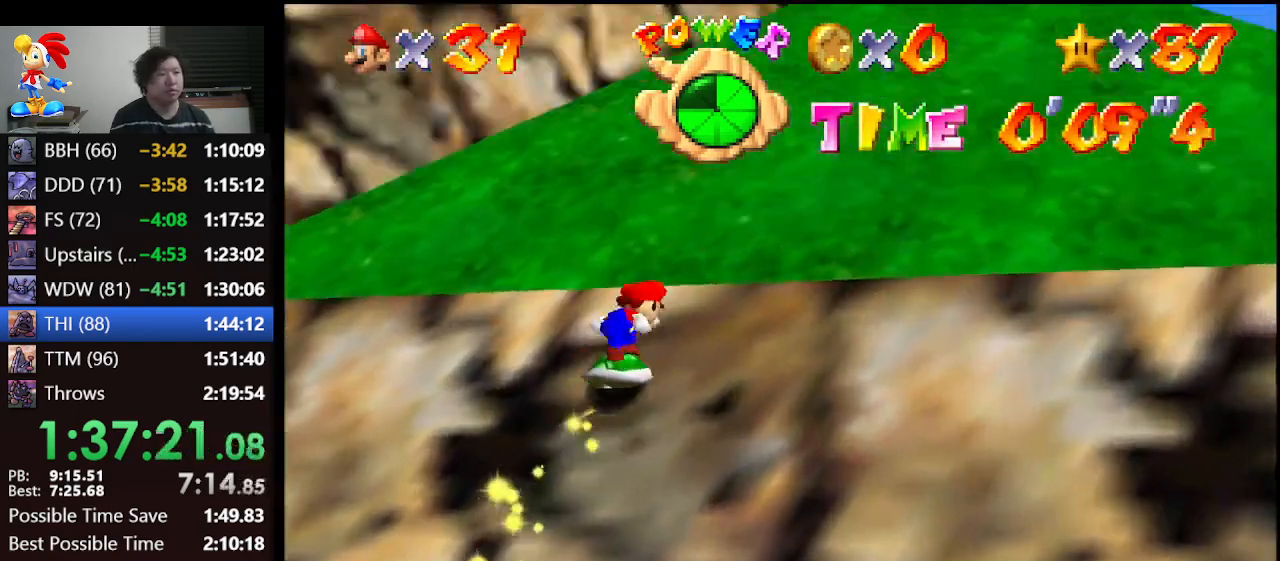
{"buttons": [], "left_stick": "down-right", "events": [[67, "A", "up"], [100, "A", "down"], [100, "left_stick", "right"], [300, "A", "up"], [400, "left_stick", "down-right"]]}
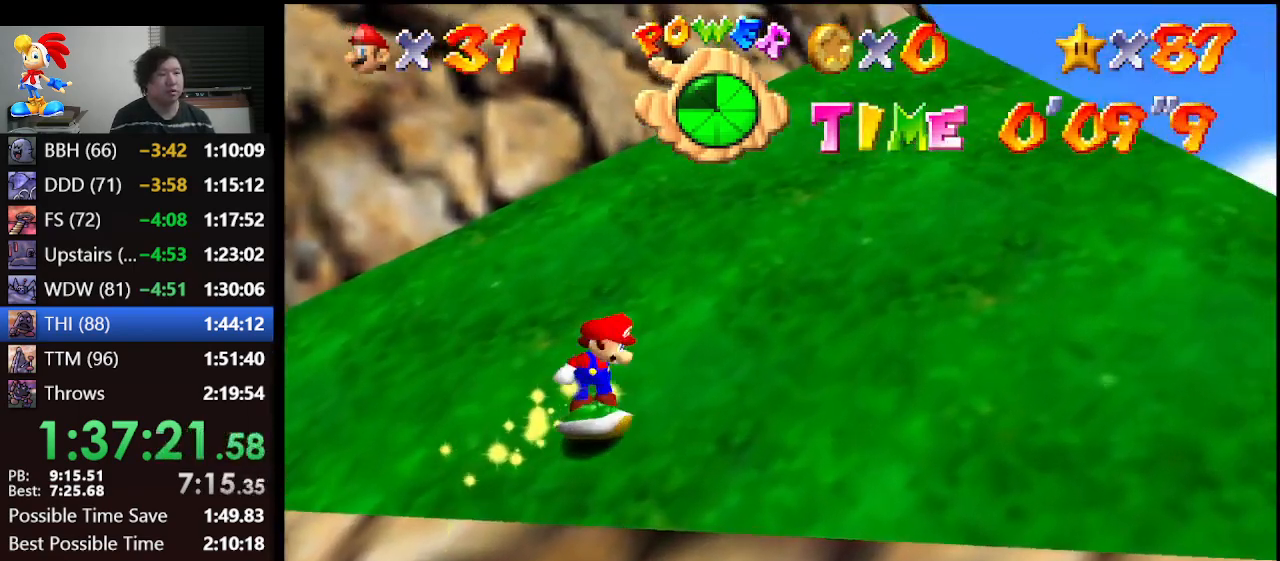
{"buttons": [], "left_stick": "down-right", "events": [[133, "A", "down"], [333, "A", "up"]]}
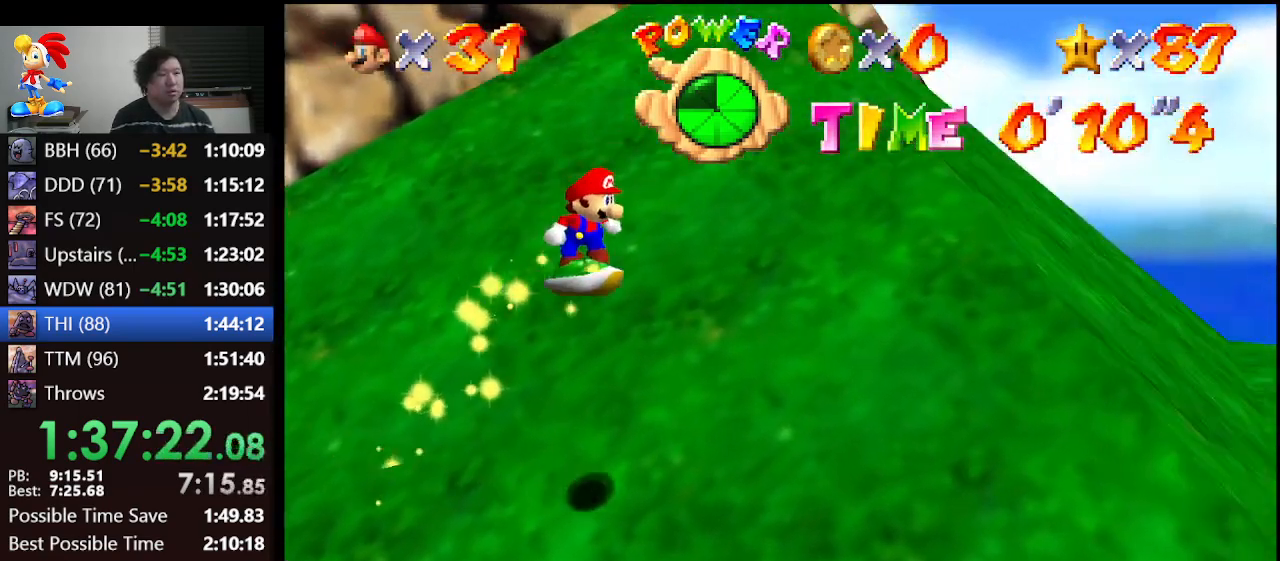
{"buttons": ["A"], "left_stick": "up-right", "events": [[167, "left_stick", "right"], [400, "left_stick", "up-right"], [500, "A", "down"]]}
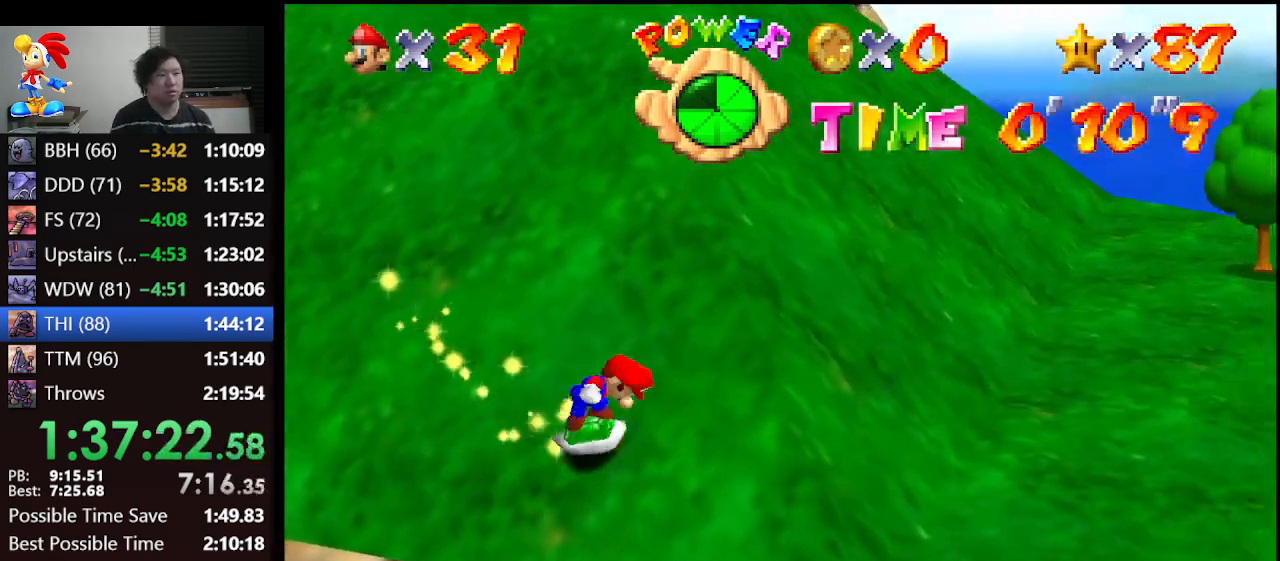
{"buttons": ["A"], "left_stick": "up-right", "events": [[233, "left_stick", "right"], [467, "left_stick", "up-right"]]}
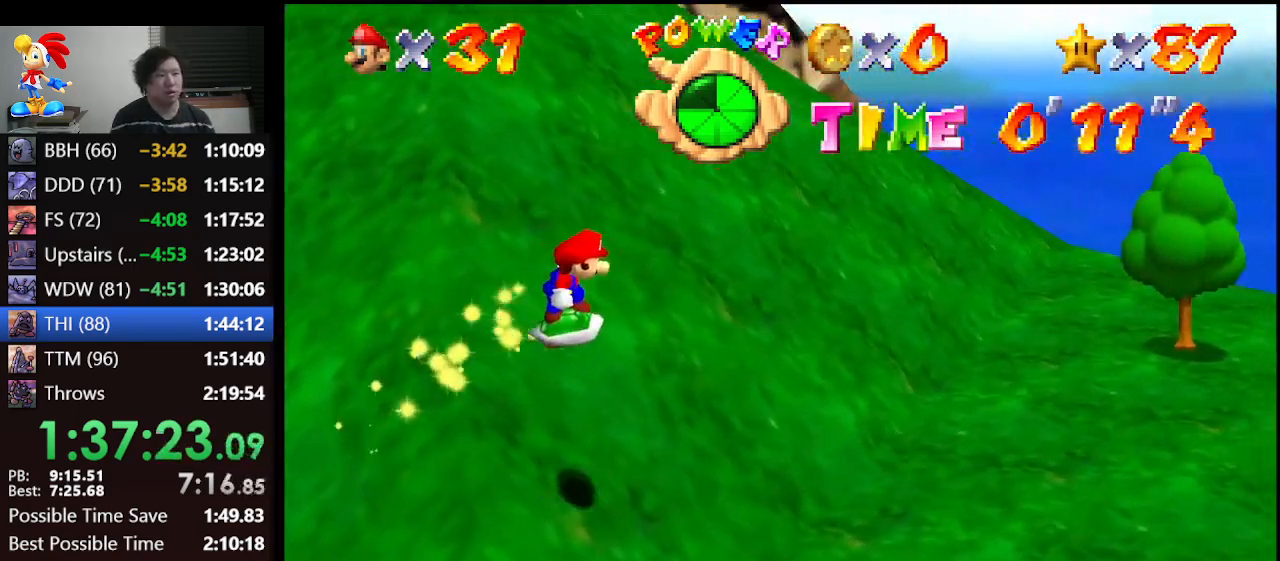
{"buttons": [], "left_stick": "up-right", "events": [[100, "A", "up"]]}
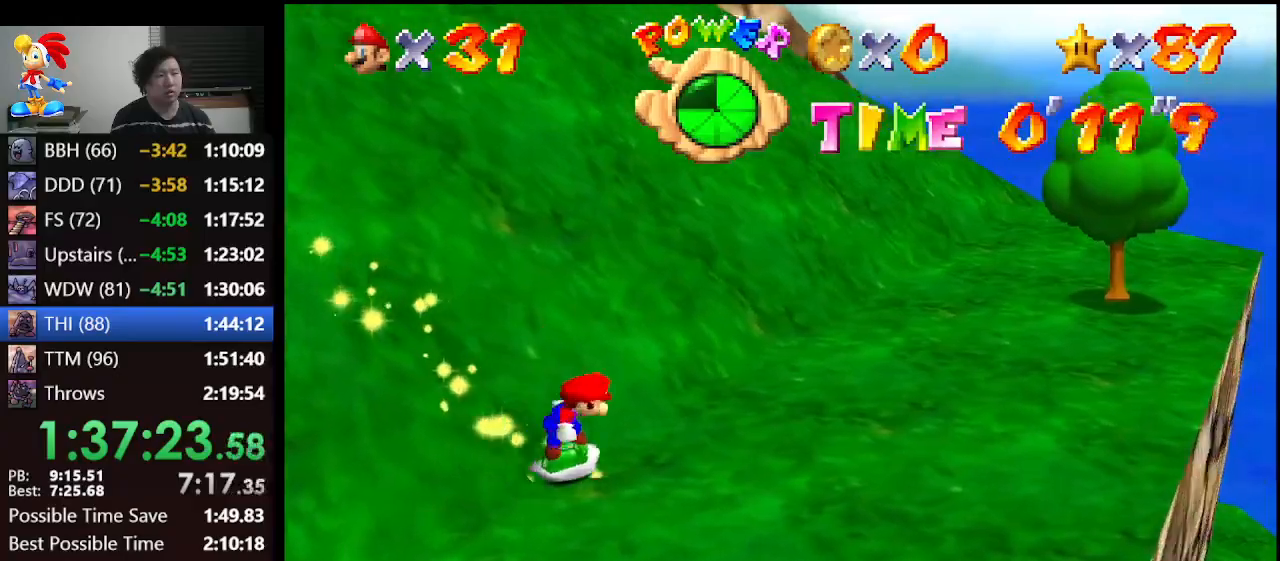
{"buttons": [], "left_stick": "right", "events": [[200, "A", "down"], [300, "A", "up"], [400, "left_stick", "right"]]}
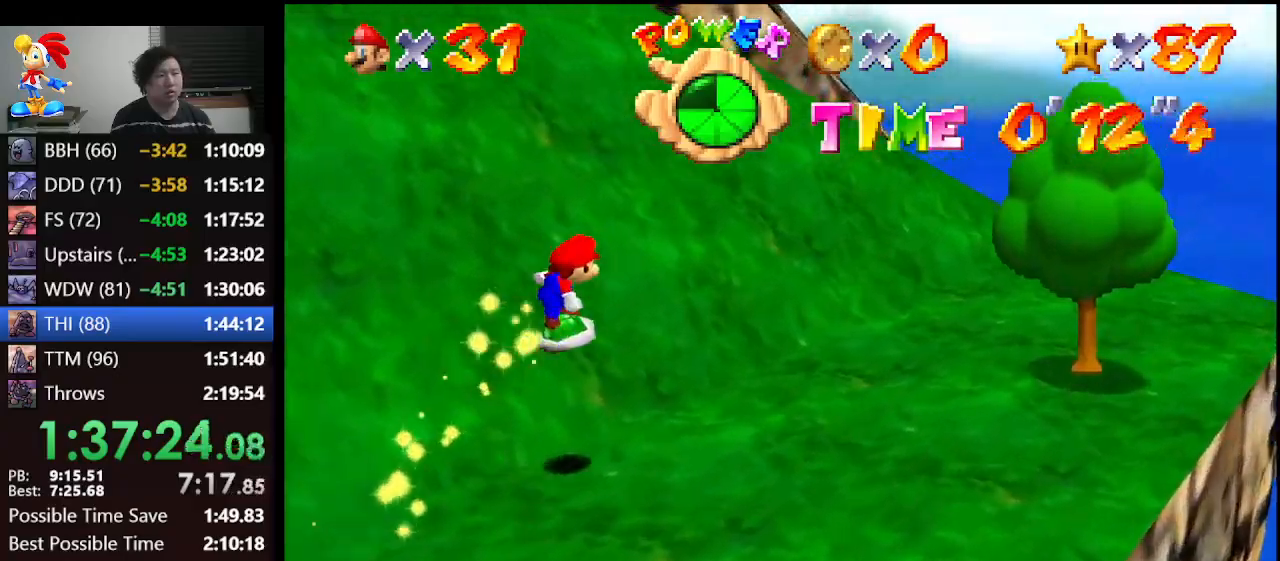
{"buttons": [], "left_stick": "right", "events": [[367, "A", "down"], [400, "A", "up"]]}
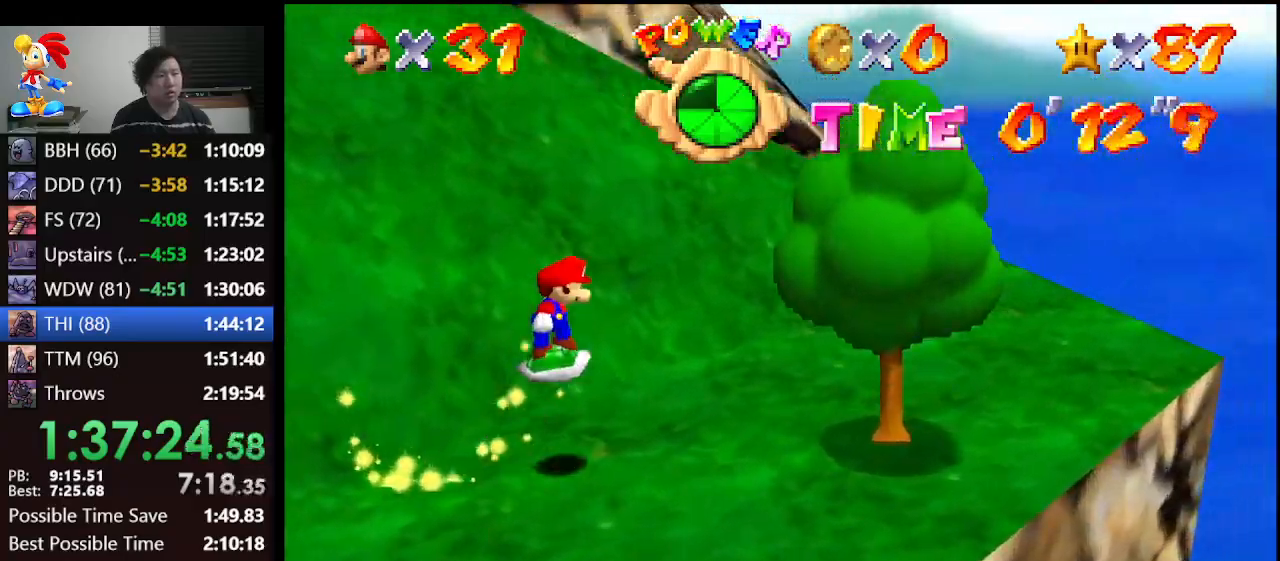
{"buttons": [], "left_stick": "right", "events": [[100, "left_stick", "up-right"], [500, "left_stick", "right"]]}
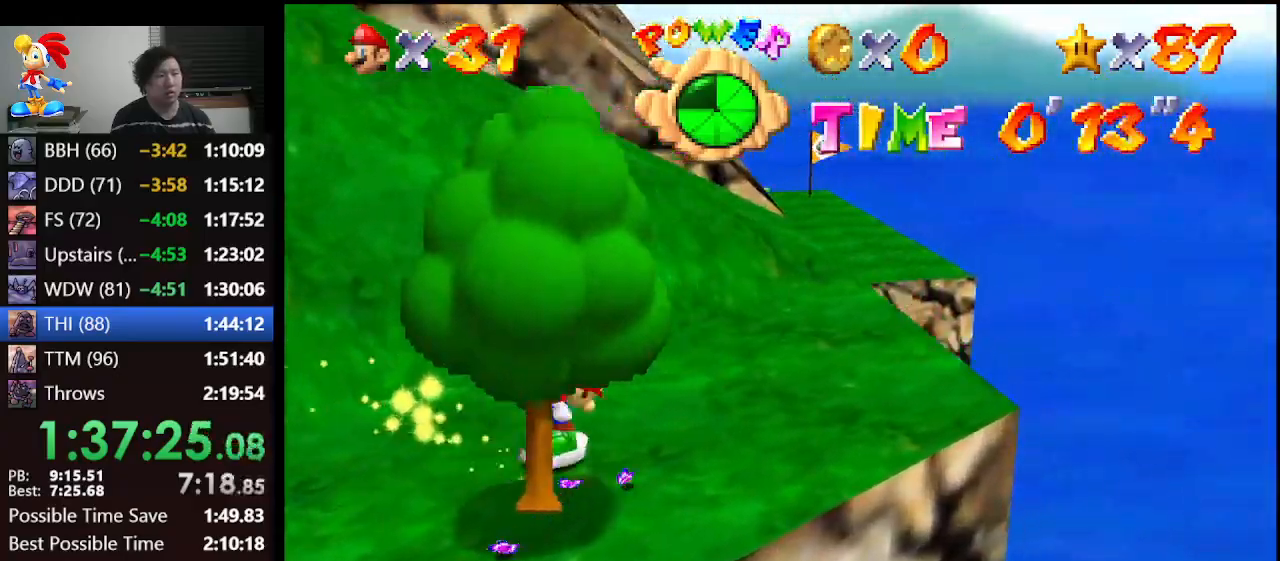
{"buttons": [], "left_stick": "up-right", "events": [[300, "left_stick", "up-right"]]}
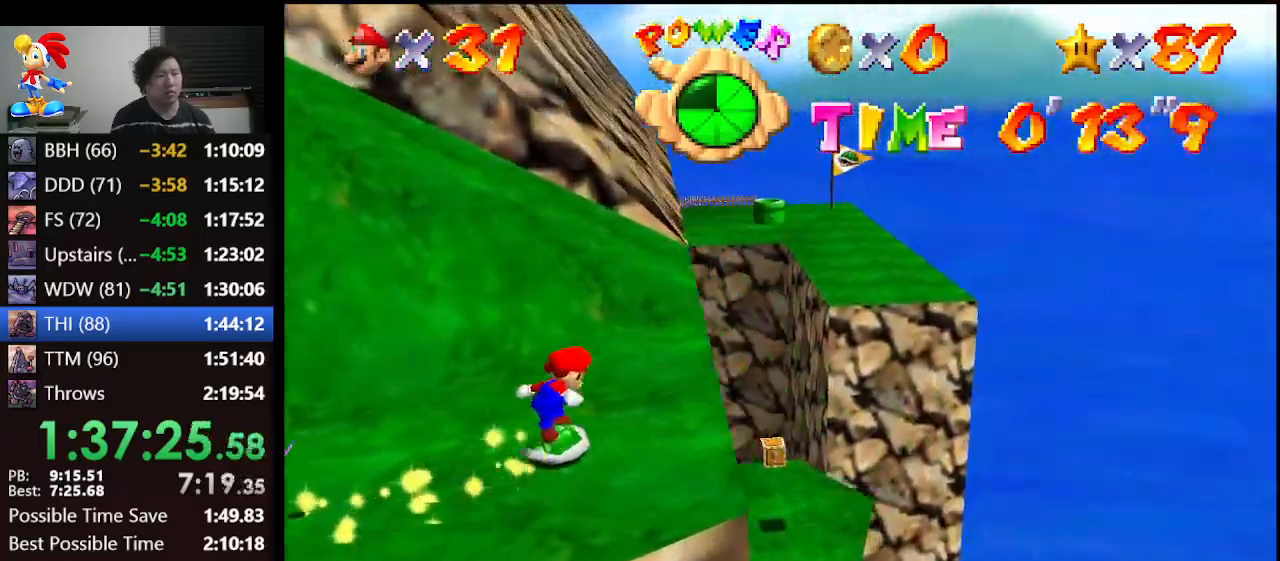
{"buttons": [], "left_stick": "up", "events": [[33, "left_stick", "up"], [167, "A", "down"], [300, "A", "up"]]}
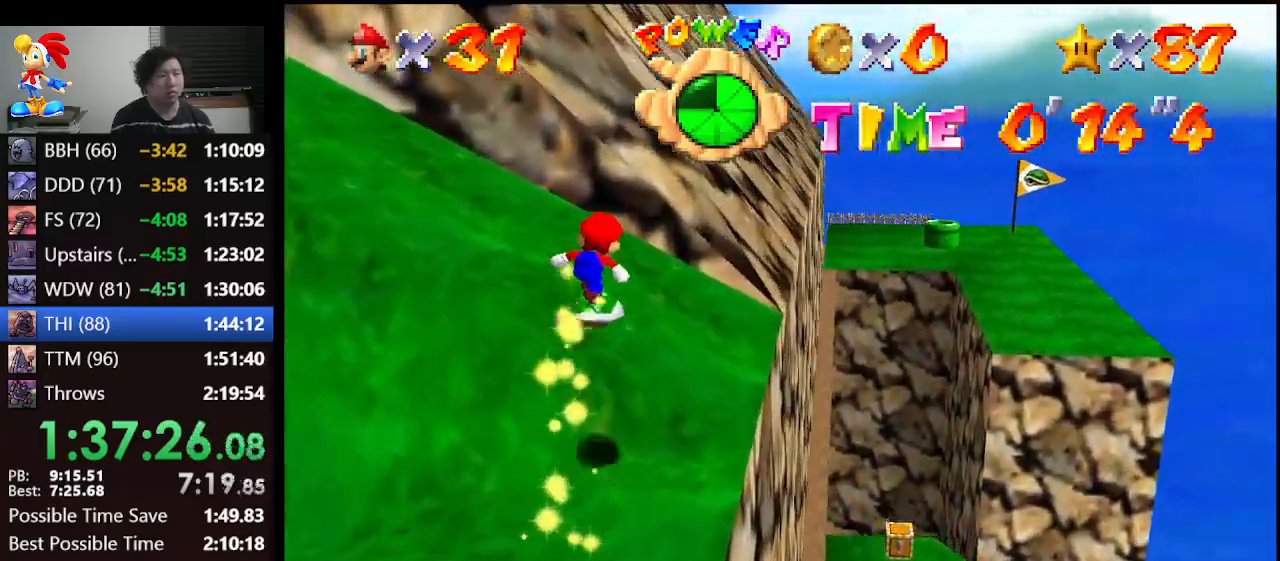
{"buttons": ["A"], "left_stick": "up-right", "events": [[233, "A", "down"], [267, "left_stick", "up-right"]]}
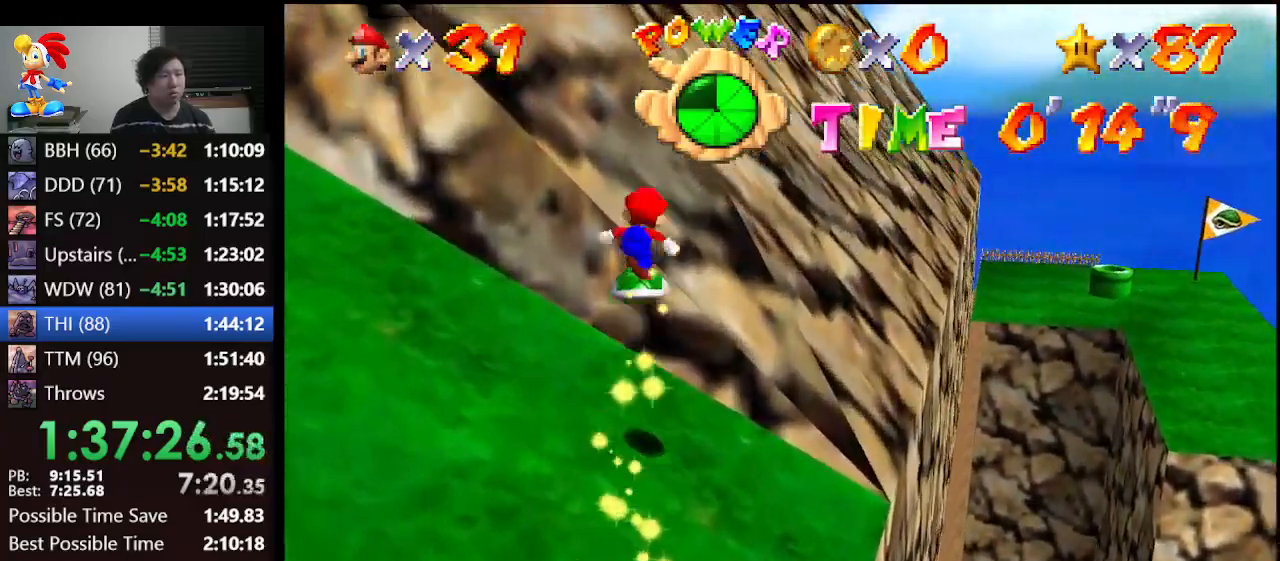
{"buttons": ["A"], "left_stick": "up-right", "events": [[233, "A", "up"], [500, "A", "down"]]}
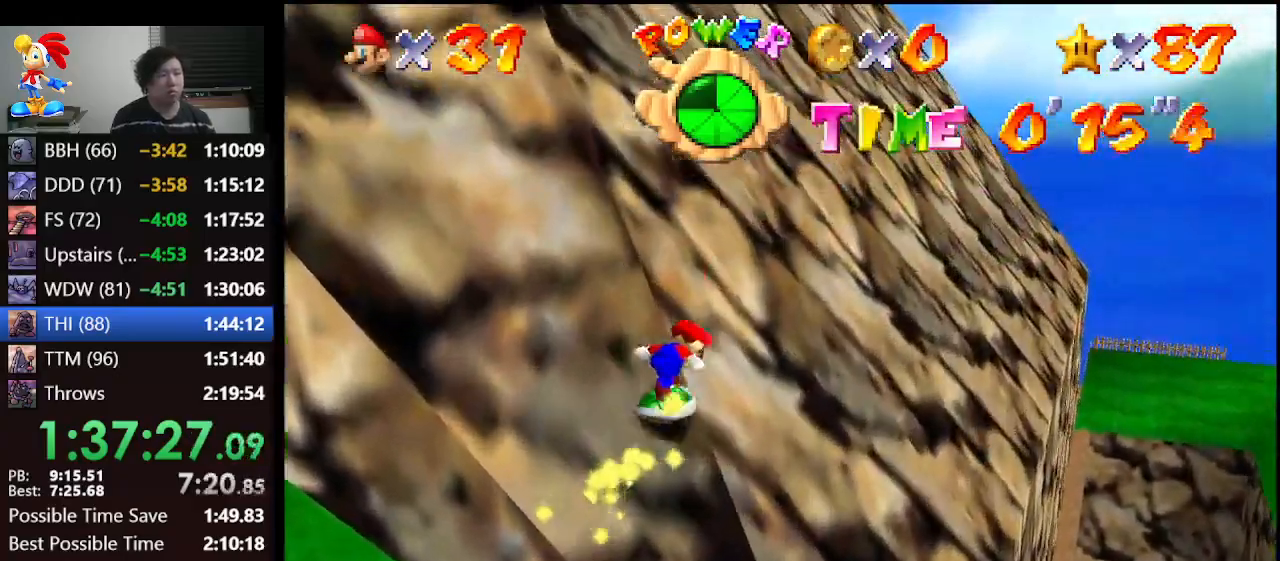
{"buttons": [], "left_stick": "up-right", "events": [[100, "A", "up"]]}
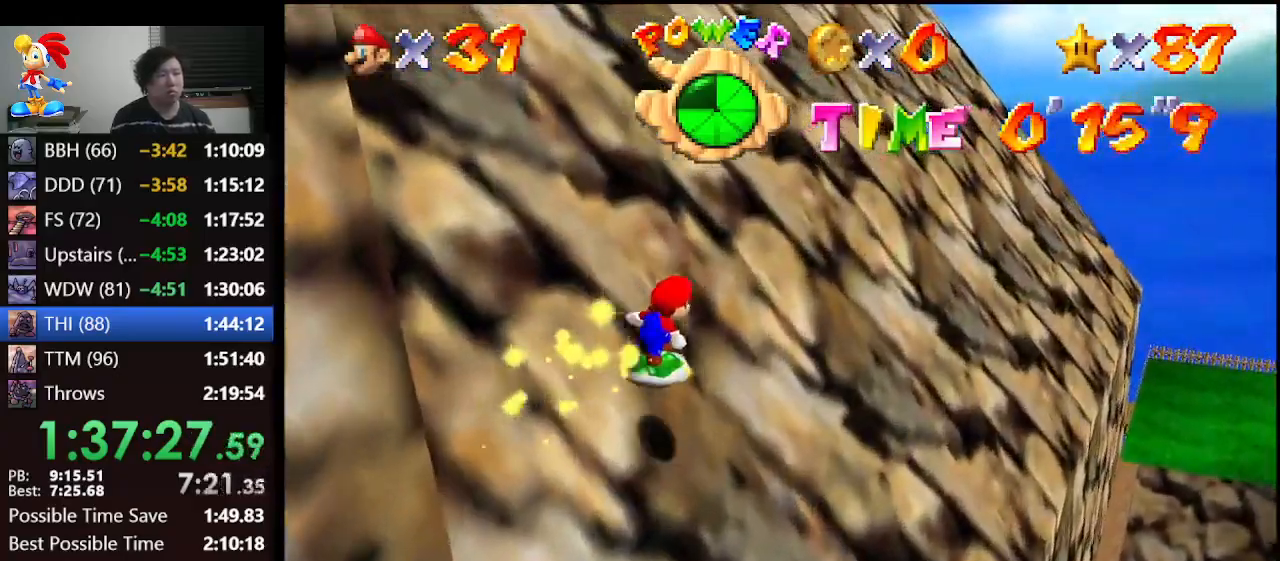
{"buttons": [], "left_stick": "up-right", "events": [[167, "A", "down"], [333, "A", "up"]]}
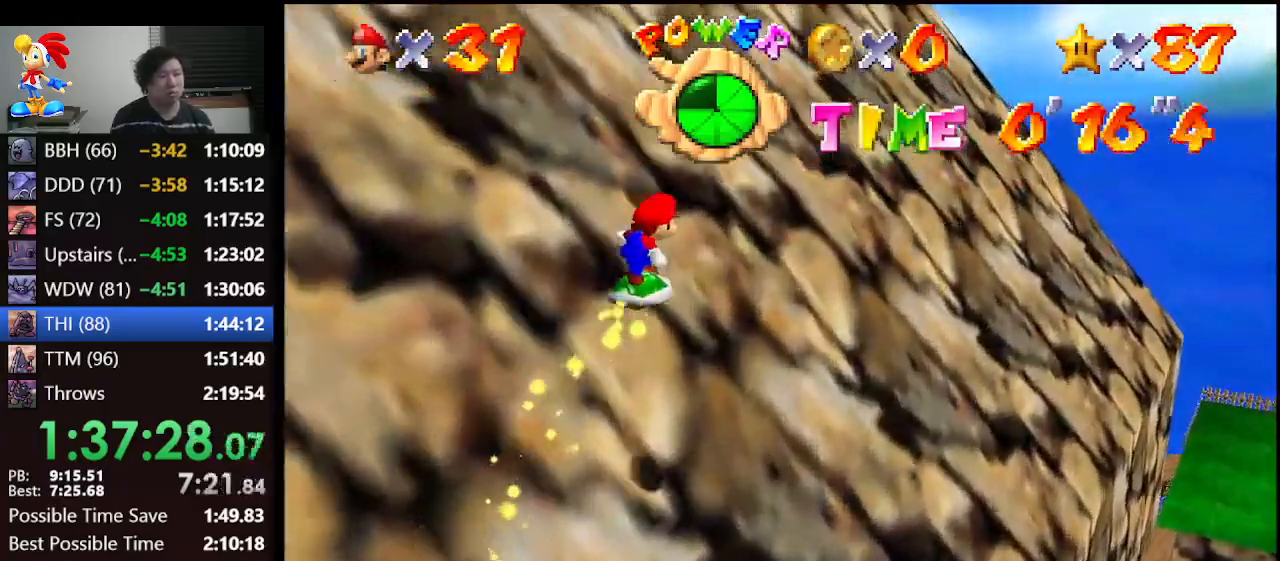
{"buttons": ["A"], "left_stick": "up-right", "events": [[433, "A", "down"]]}
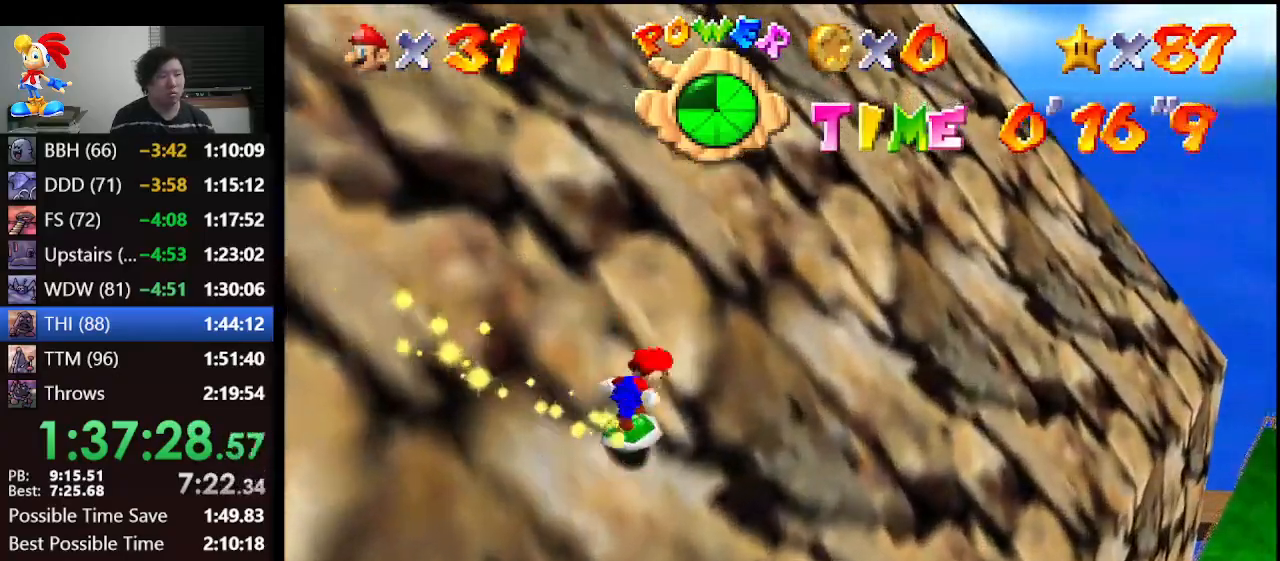
{"buttons": [], "left_stick": "up-right", "events": [[133, "A", "up"], [333, "left_stick", "right"], [467, "left_stick", "up-right"]]}
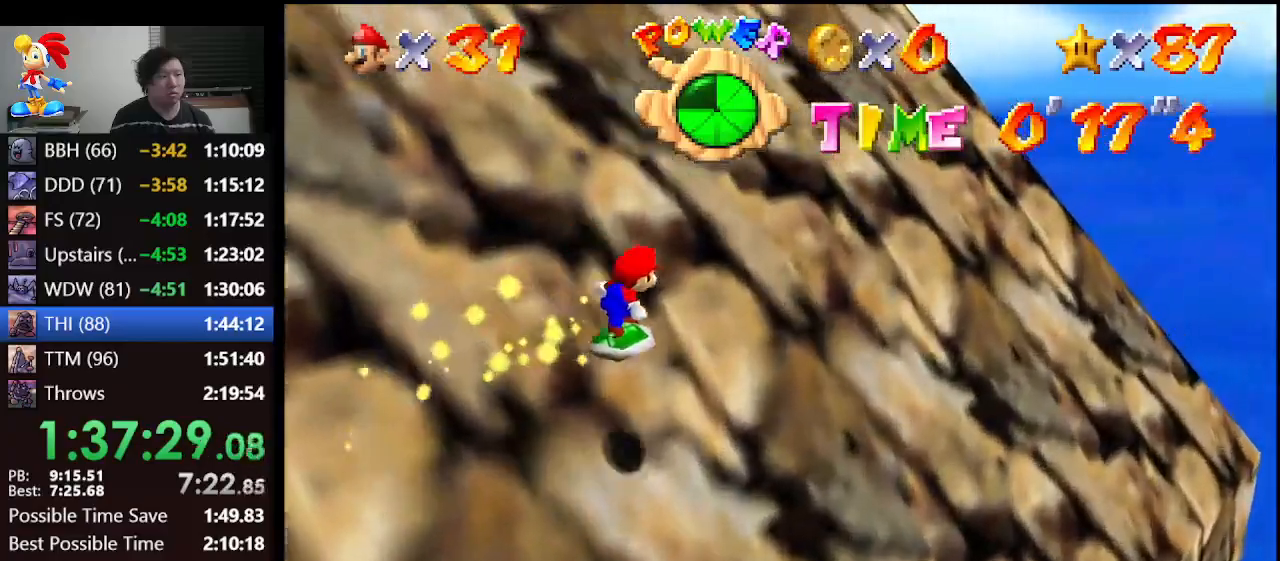
{"buttons": [], "left_stick": "right", "events": [[233, "A", "down"], [267, "left_stick", "right"], [400, "A", "up"]]}
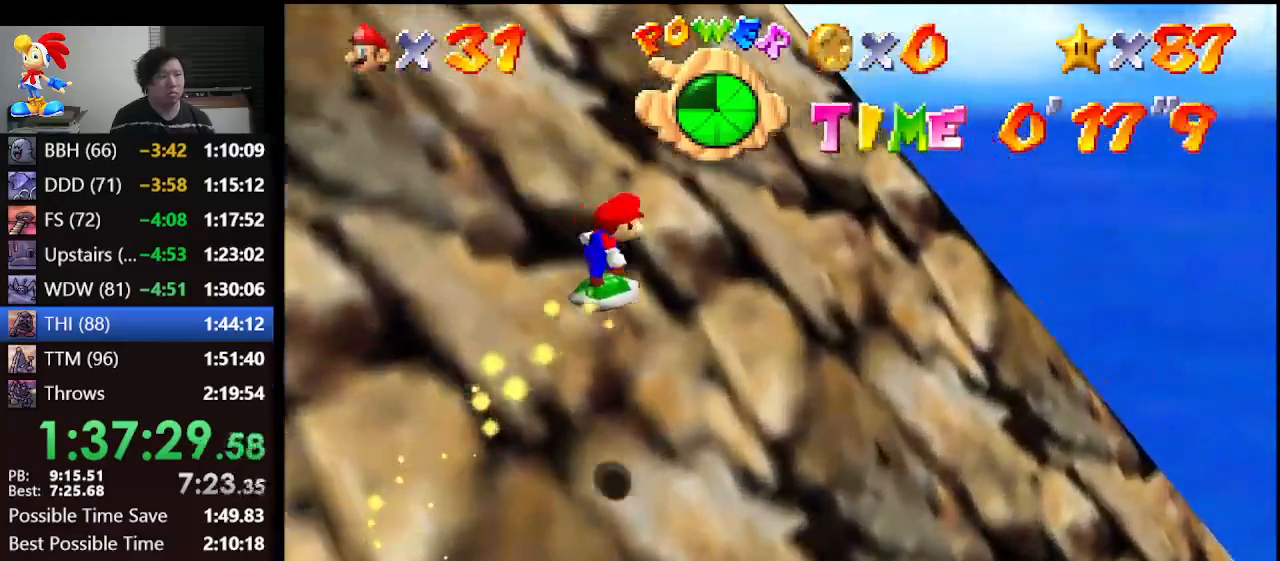
{"buttons": [], "left_stick": "right", "events": []}
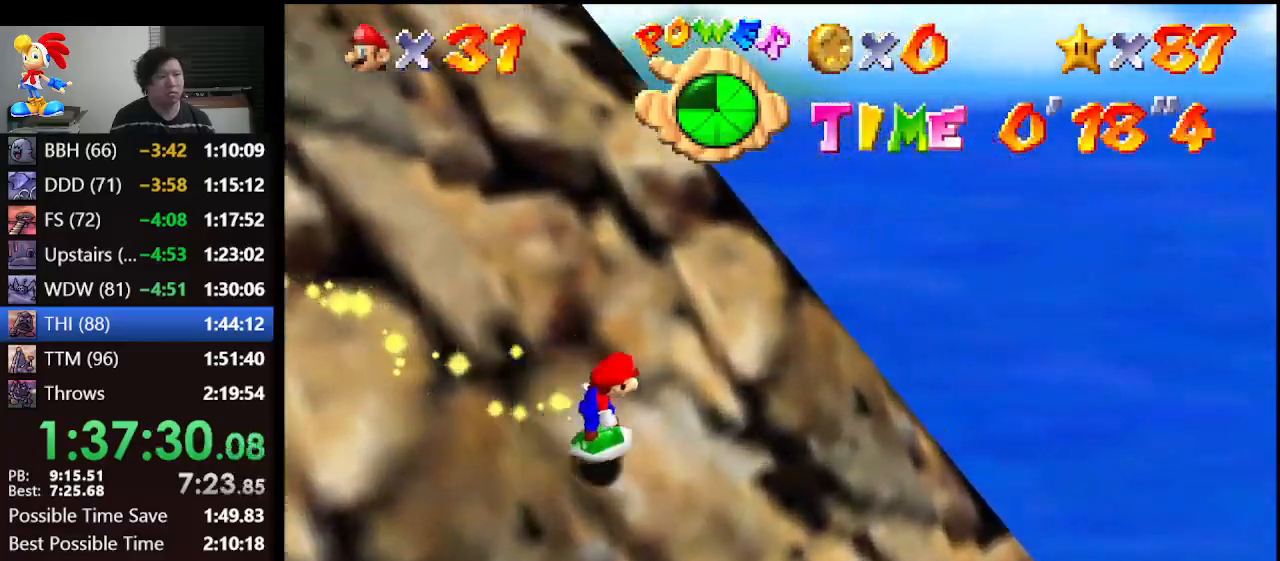
{"buttons": [], "left_stick": "right", "events": [[300, "A", "down"], [433, "A", "up"]]}
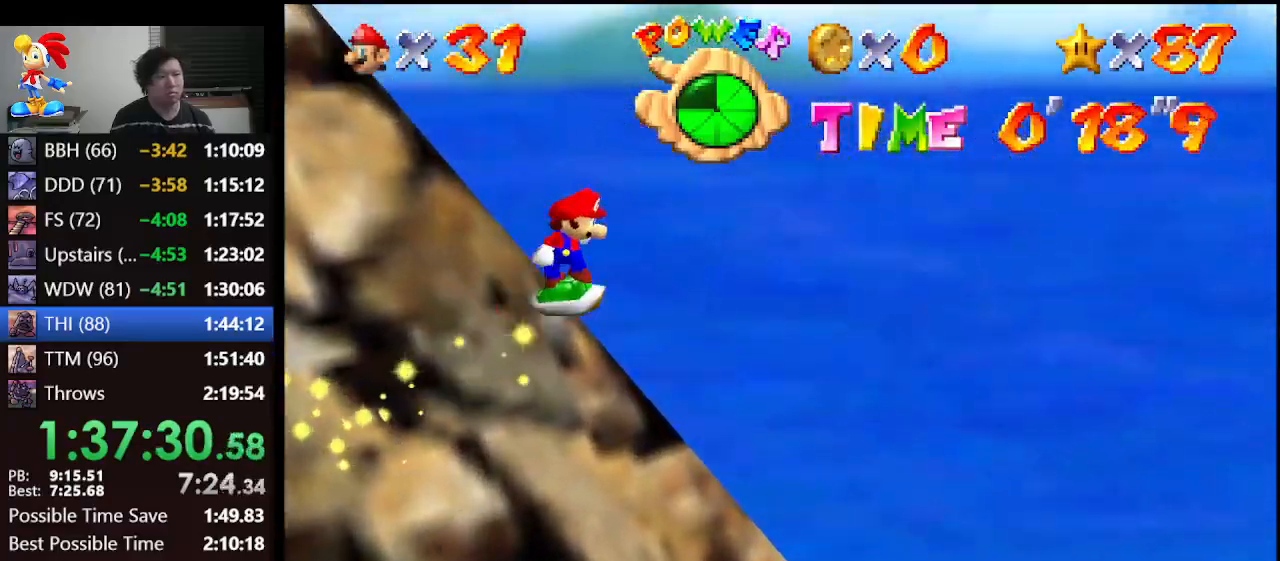
{"buttons": [], "left_stick": "up-left", "events": [[300, "left_stick", "up-left"]]}